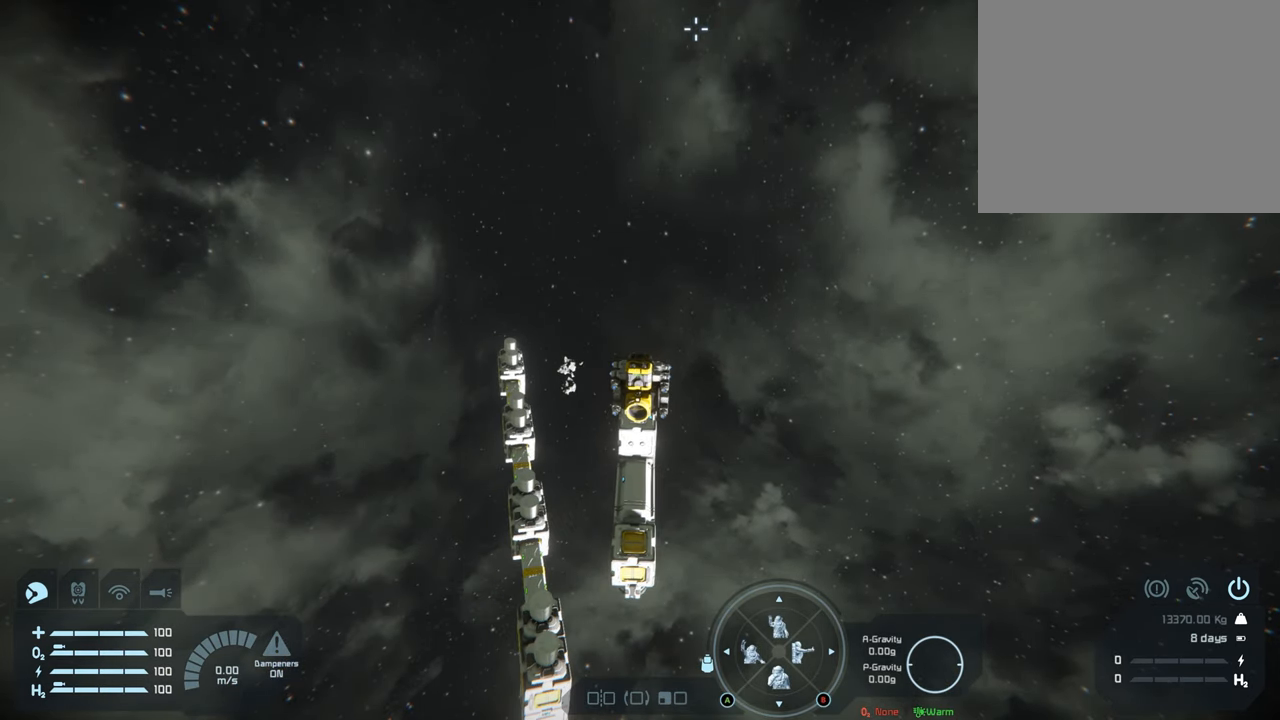
Gameplay with a controller (Xbox layout); each line is a JSON object with the inputs held at the frame after it. "events" lists button and stick changes between this image and that frame as [ms after this image, input, new state], when the widget could be followed in between. Not read: L3.
{"buttons": ["L1", "R1"], "left_stick": "left", "right_stick": "center", "events": [[400, "left_stick", "left"]]}
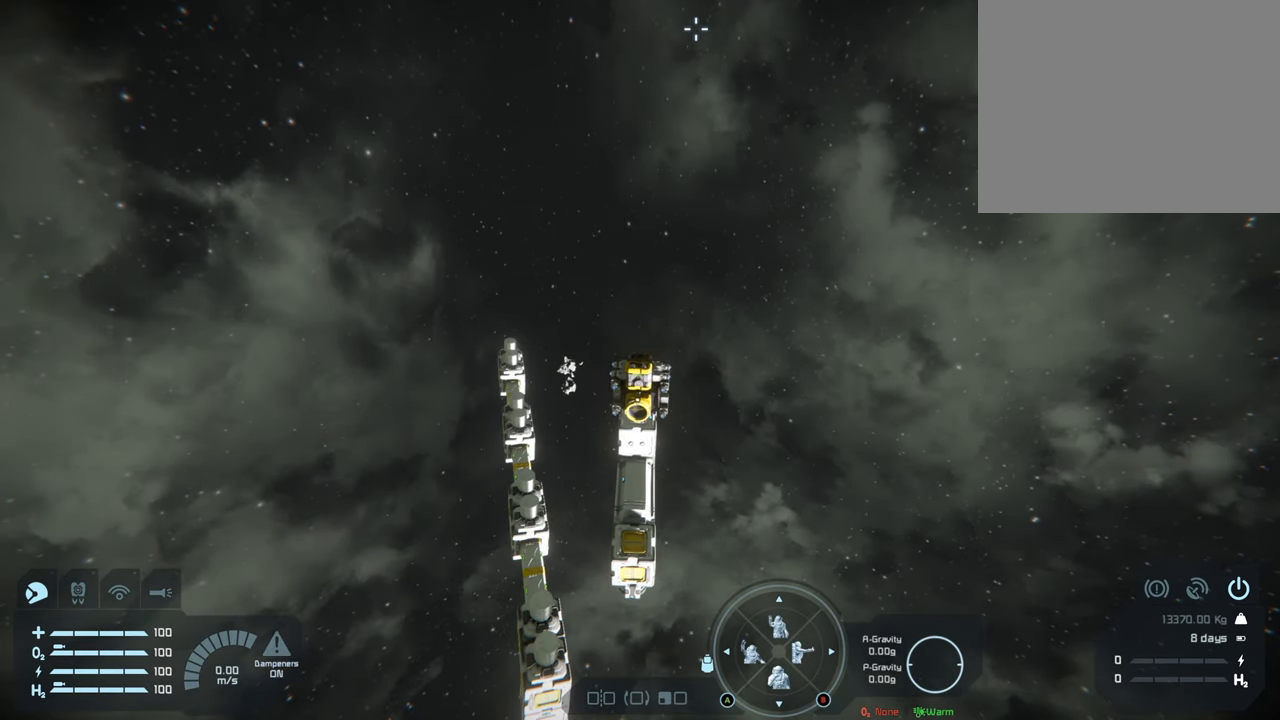
{"buttons": ["L1", "R1"], "left_stick": "center", "right_stick": "center", "events": [[133, "left_stick", "center"]]}
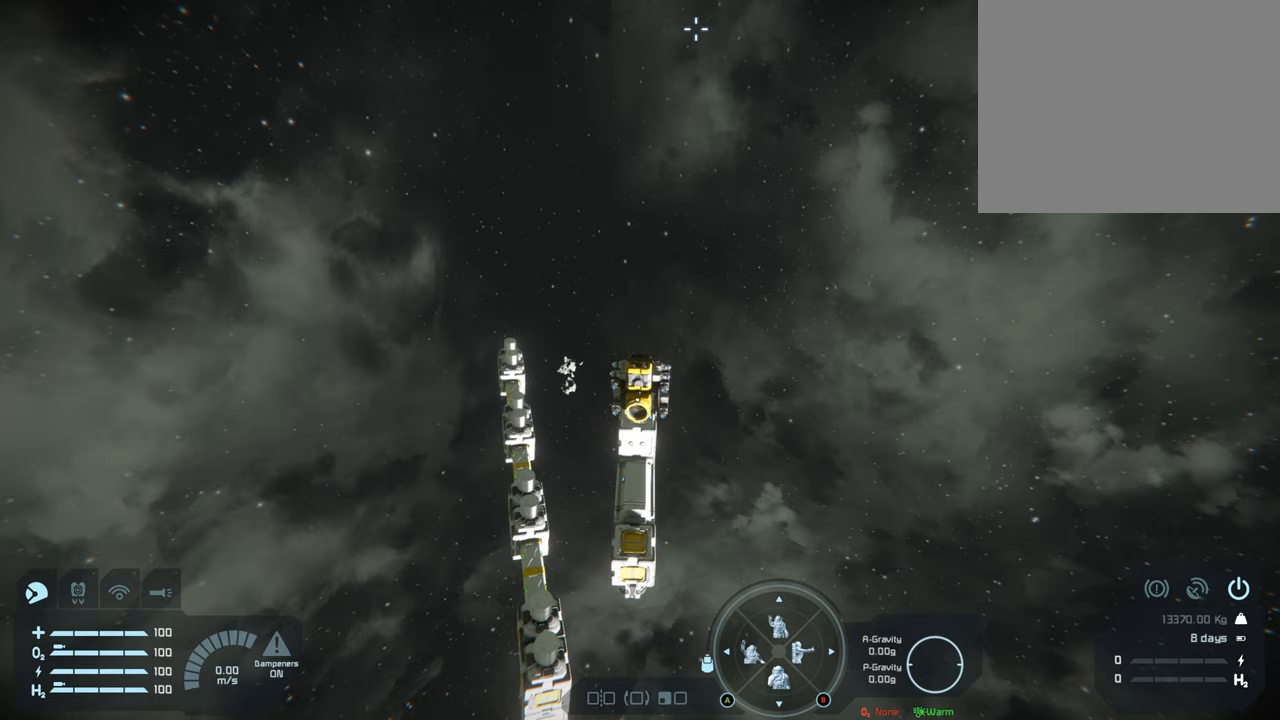
{"buttons": ["L1", "R1"], "left_stick": "center", "right_stick": "right", "events": [[183, "right_stick", "right"]]}
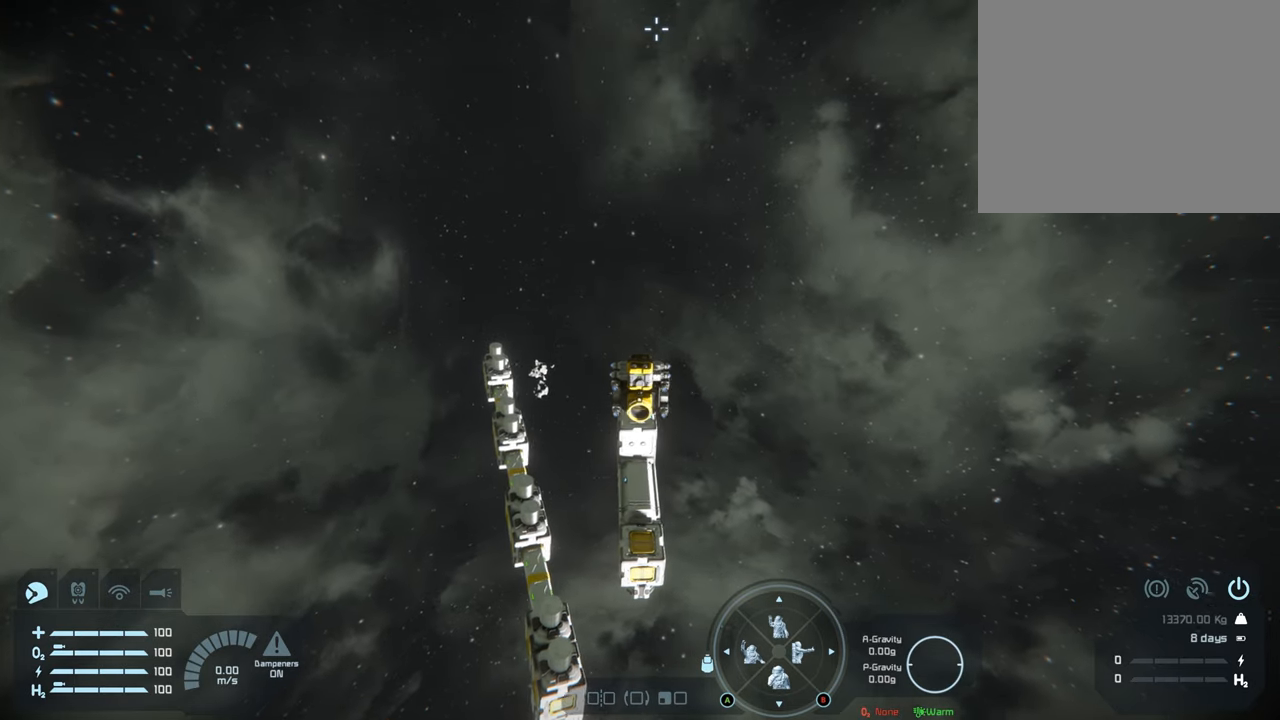
{"buttons": ["L1", "R1"], "left_stick": "center", "right_stick": "right", "events": []}
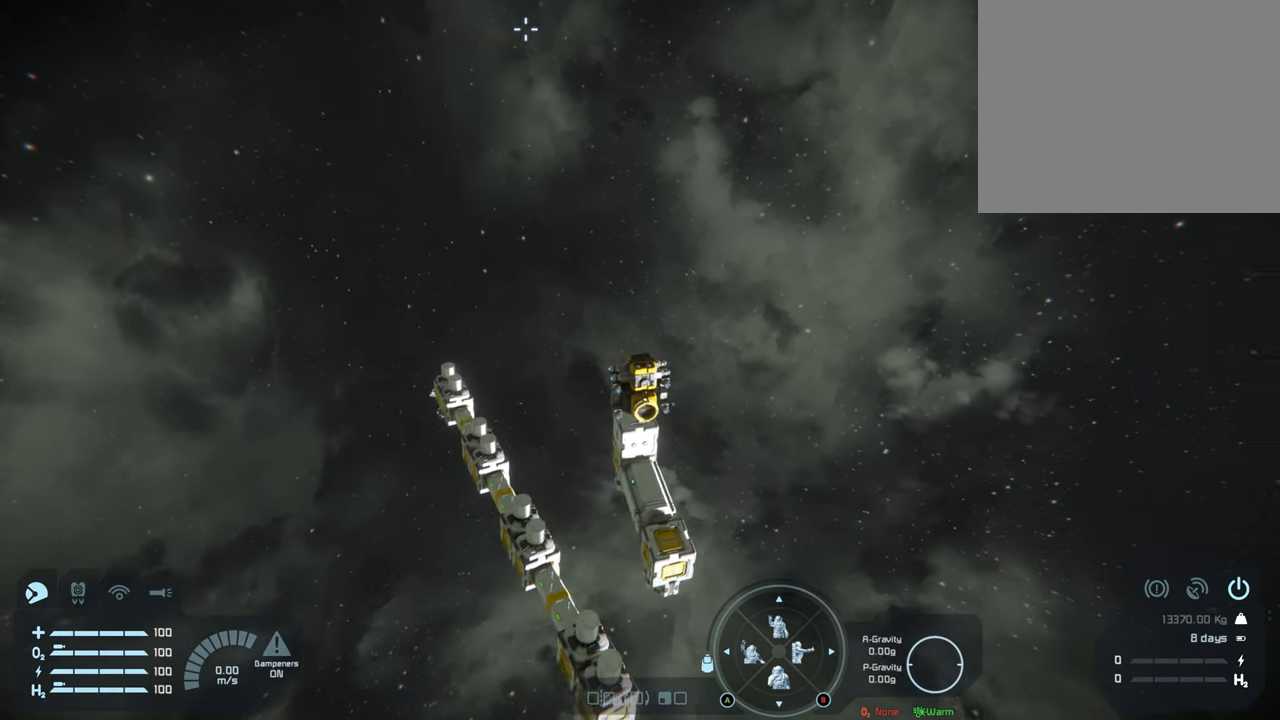
{"buttons": [], "left_stick": "center", "right_stick": "center", "events": [[383, "right_stick", "center"], [483, "L1", "up"], [483, "R1", "up"]]}
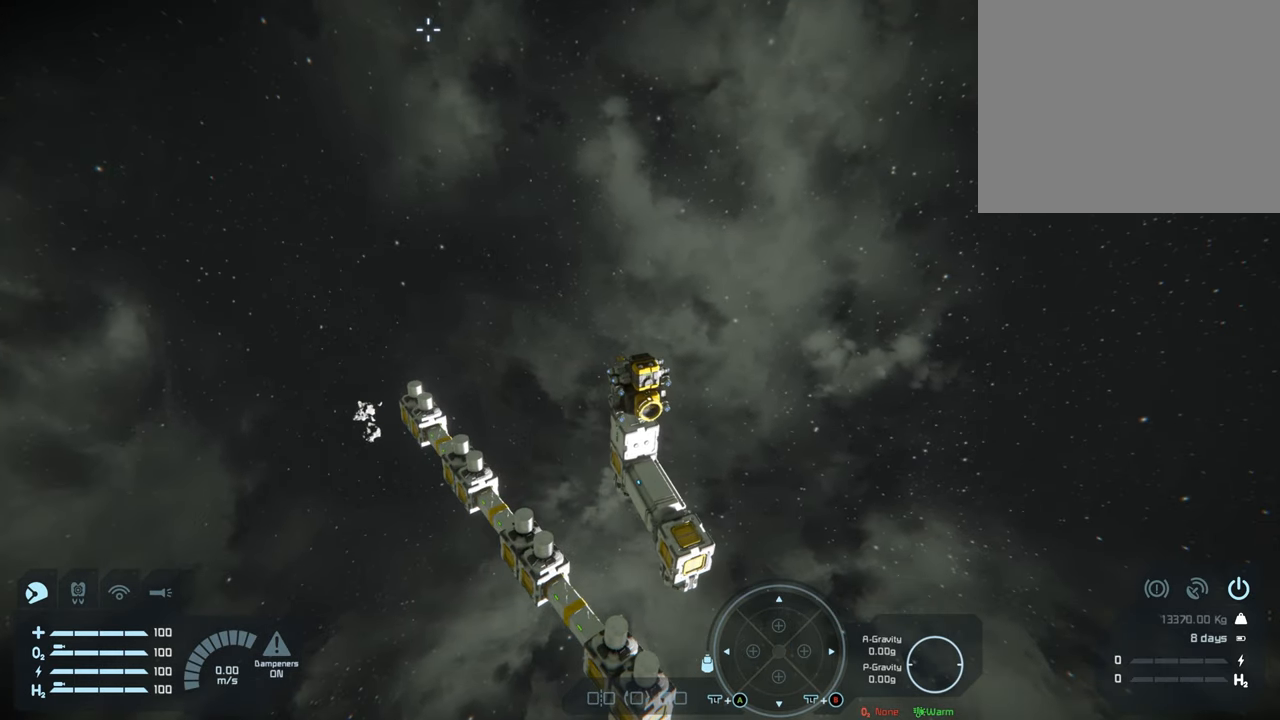
{"buttons": [], "left_stick": "center", "right_stick": "center", "events": []}
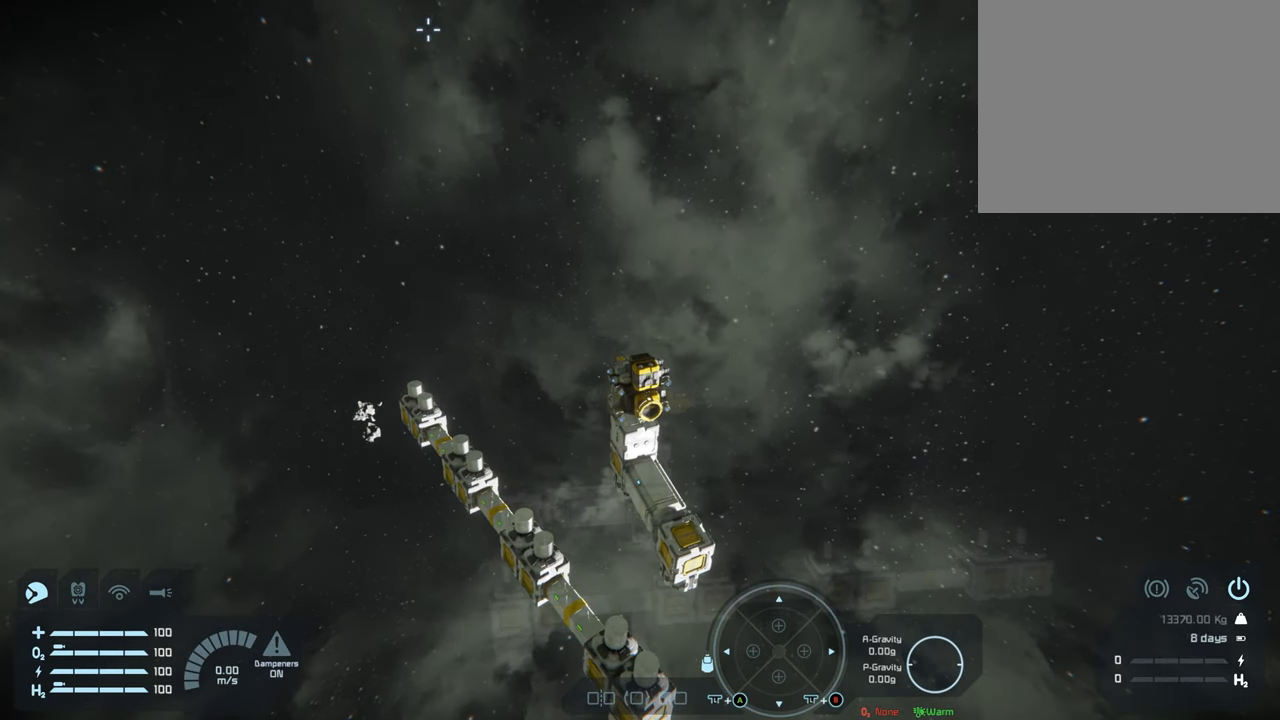
{"buttons": [], "left_stick": "up", "right_stick": "center", "events": [[50, "right_stick", "down-left"], [150, "right_stick", "left"], [267, "right_stick", "center"], [283, "left_stick", "up"]]}
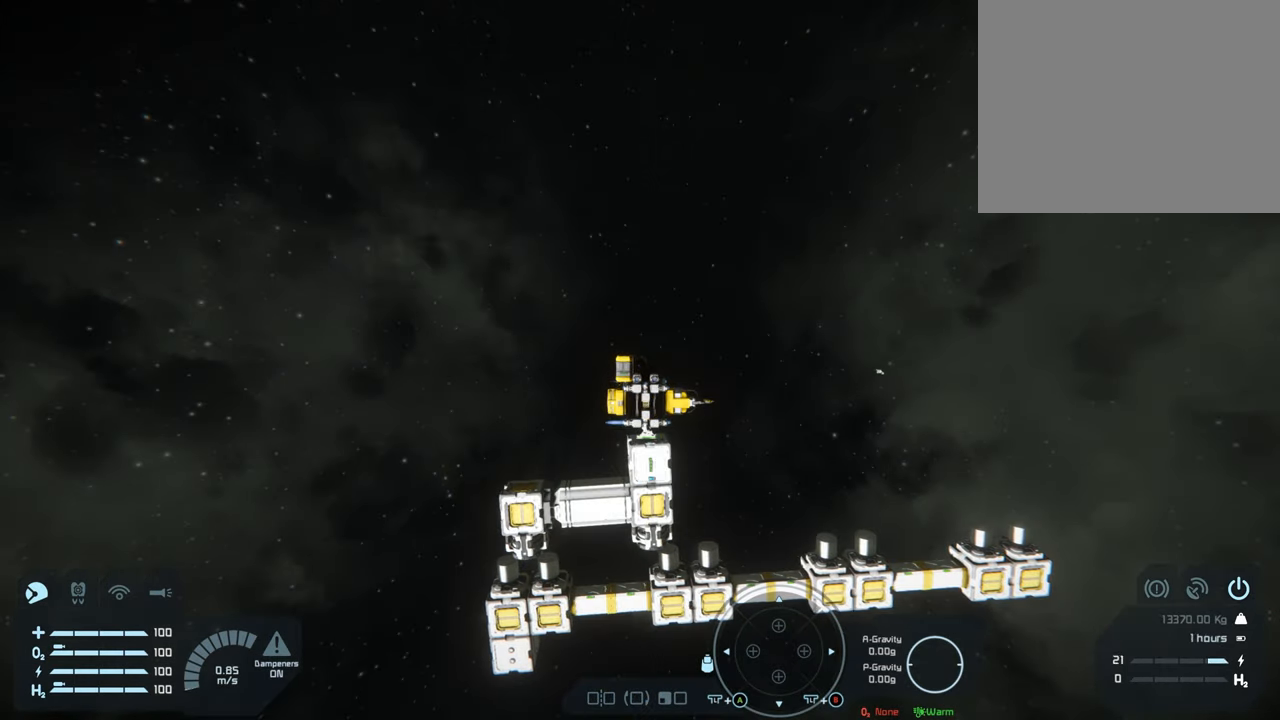
{"buttons": [], "left_stick": "center", "right_stick": "center", "events": [[33, "left_stick", "center"]]}
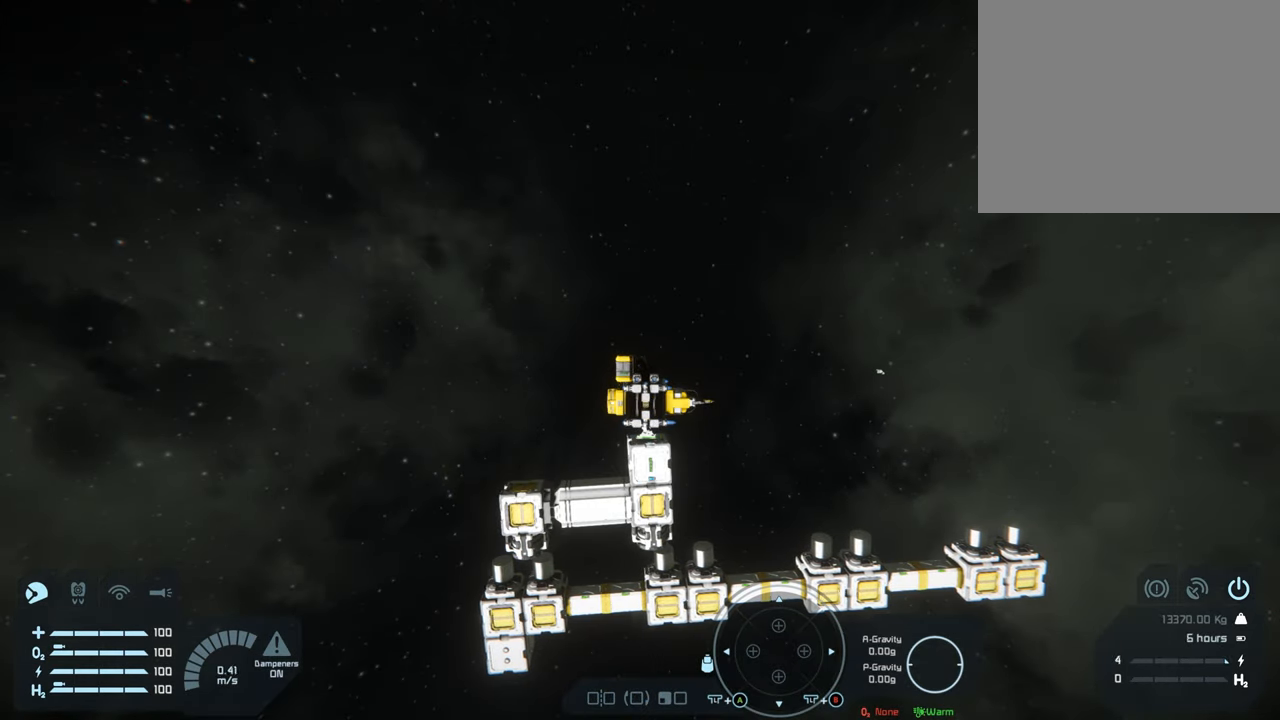
{"buttons": [], "left_stick": "center", "right_stick": "center", "events": [[67, "left_stick", "up"], [250, "left_stick", "center"]]}
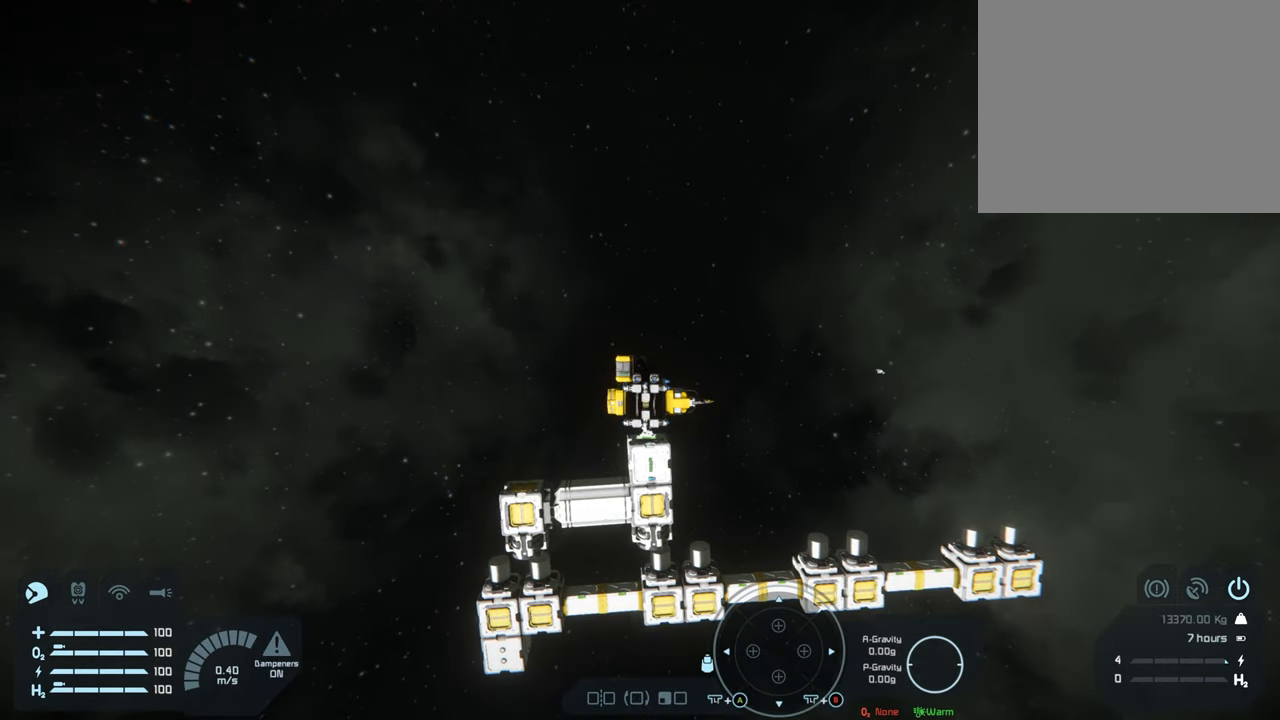
{"buttons": [], "left_stick": "center", "right_stick": "center", "events": [[50, "left_stick", "up"], [200, "left_stick", "center"]]}
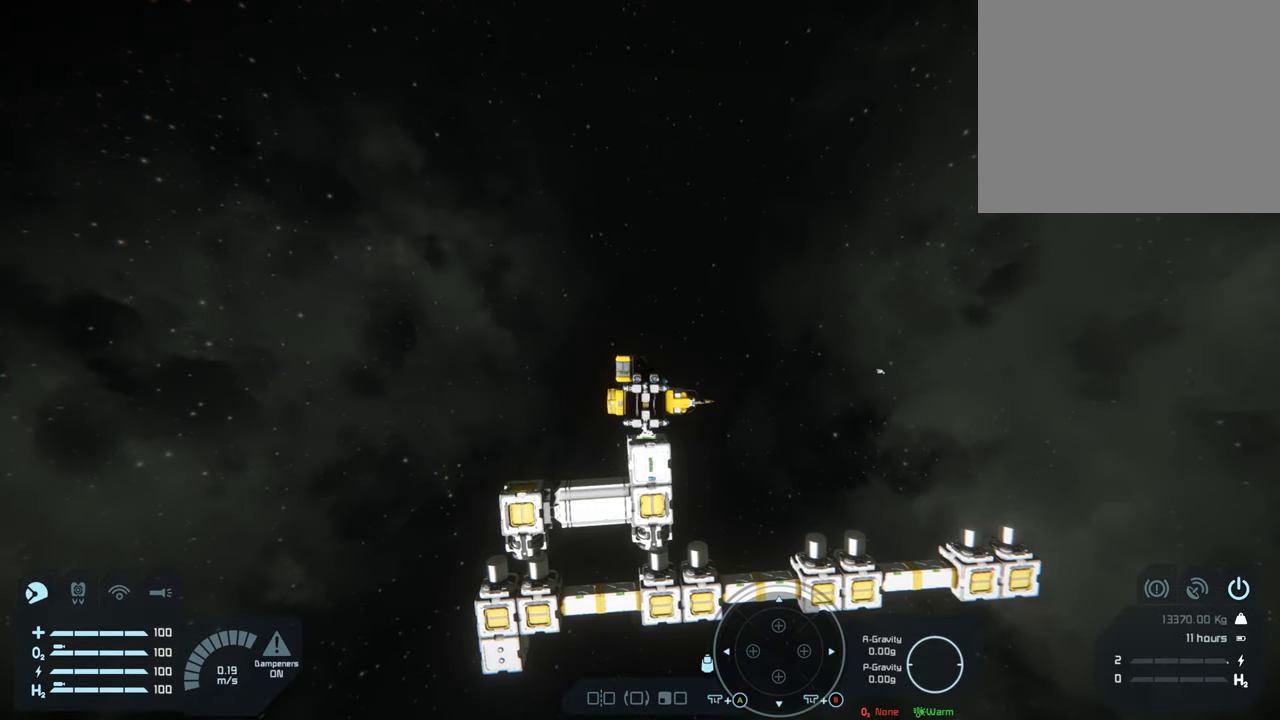
{"buttons": [], "left_stick": "center", "right_stick": "center", "events": [[67, "left_stick", "up"], [250, "left_stick", "center"]]}
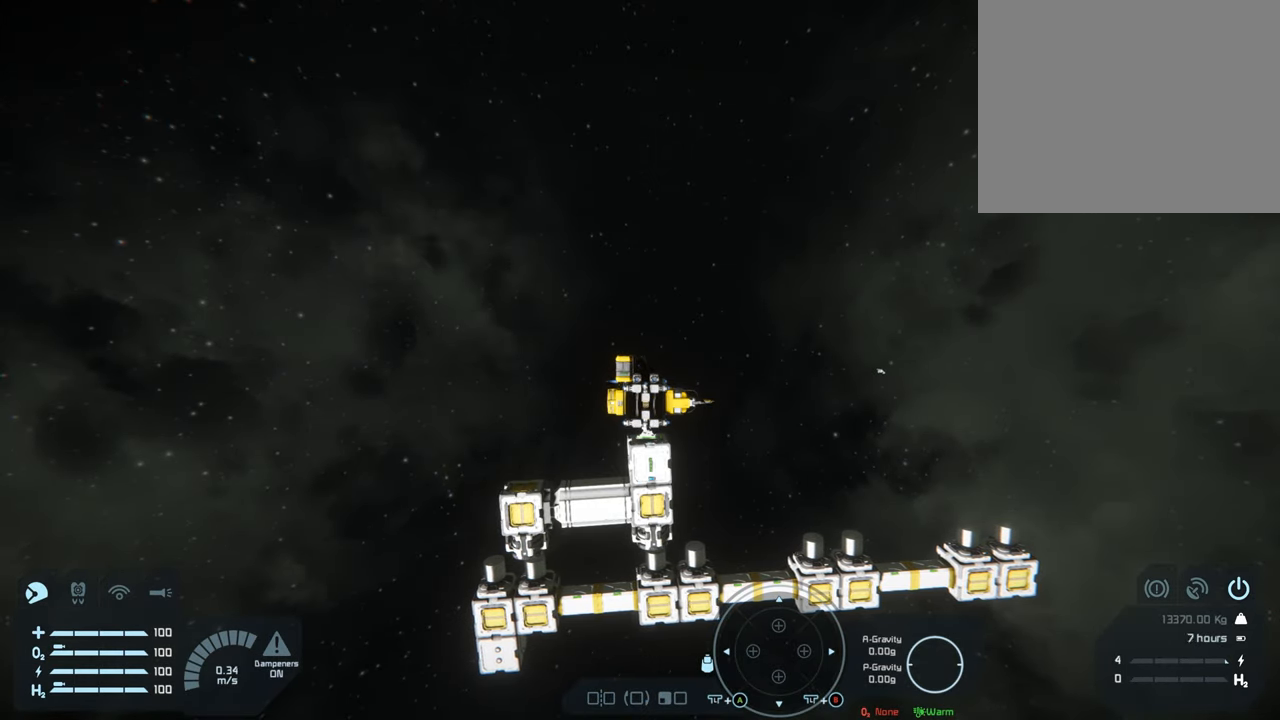
{"buttons": [], "left_stick": "center", "right_stick": "center", "events": [[233, "left_stick", "left"], [367, "left_stick", "center"]]}
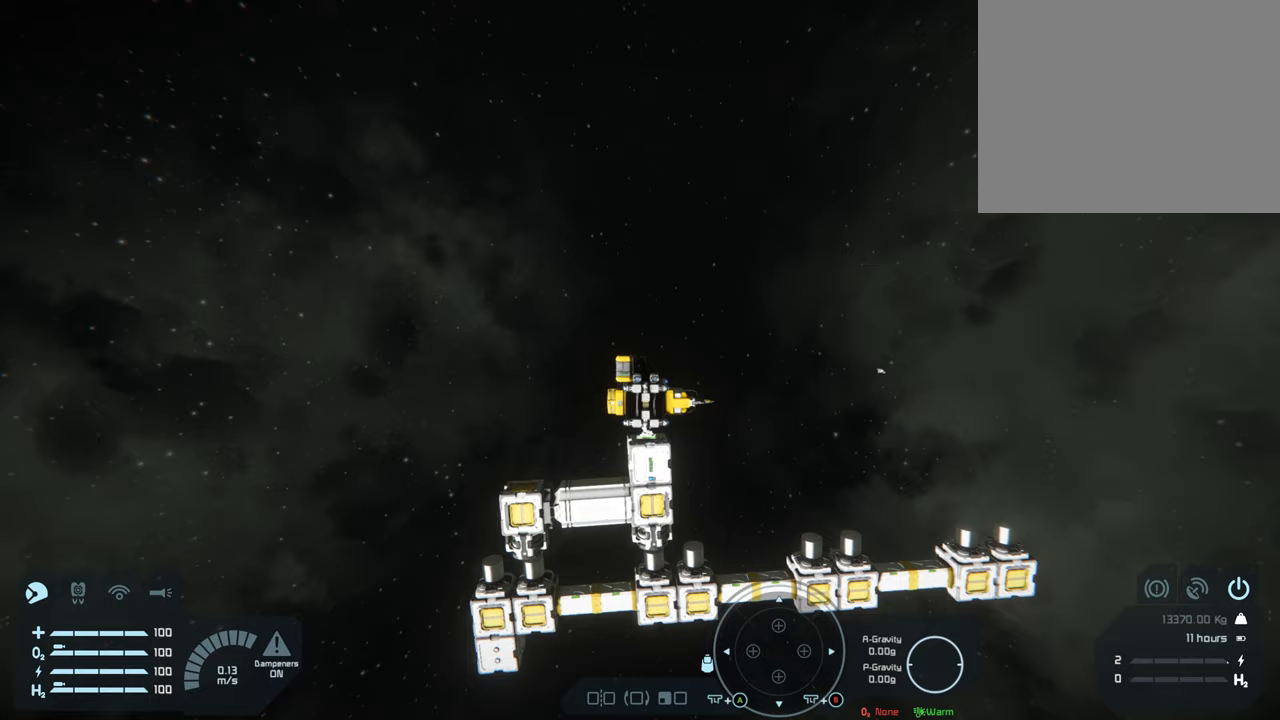
{"buttons": ["B"], "left_stick": "center", "right_stick": "center", "events": [[450, "B", "down"]]}
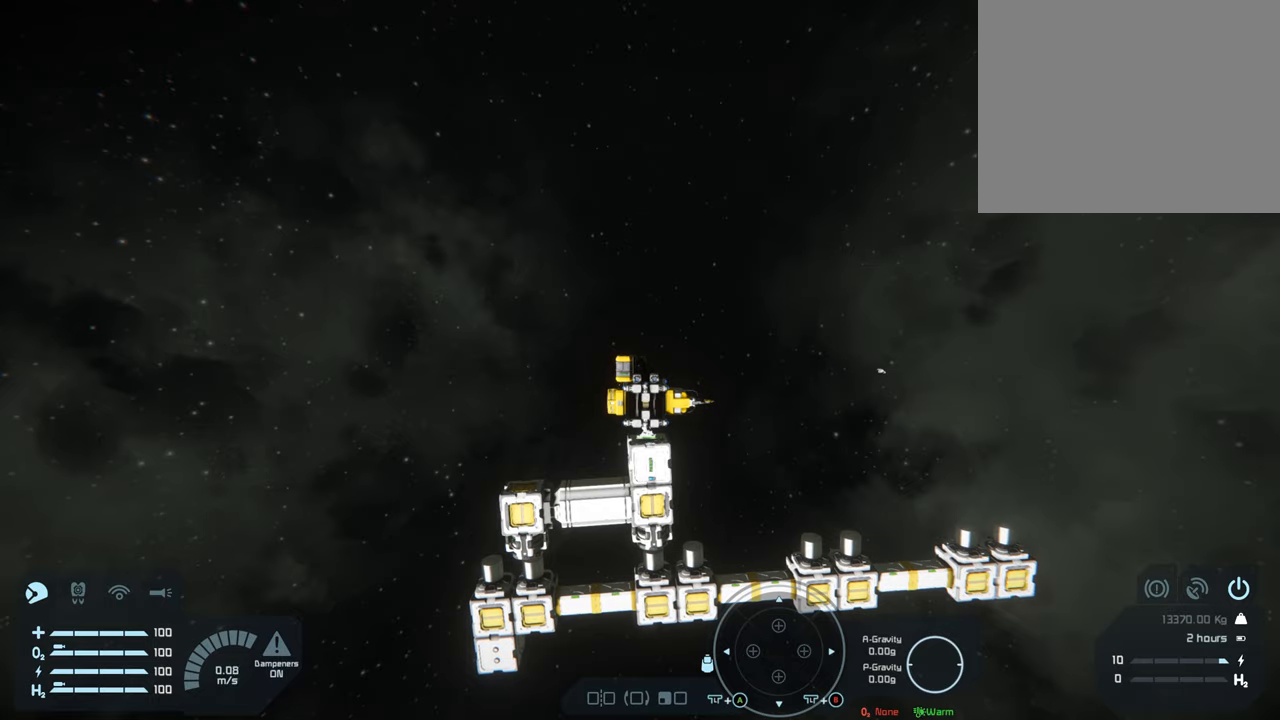
{"buttons": [], "left_stick": "center", "right_stick": "center", "events": [[100, "B", "up"], [317, "B", "down"], [467, "B", "up"]]}
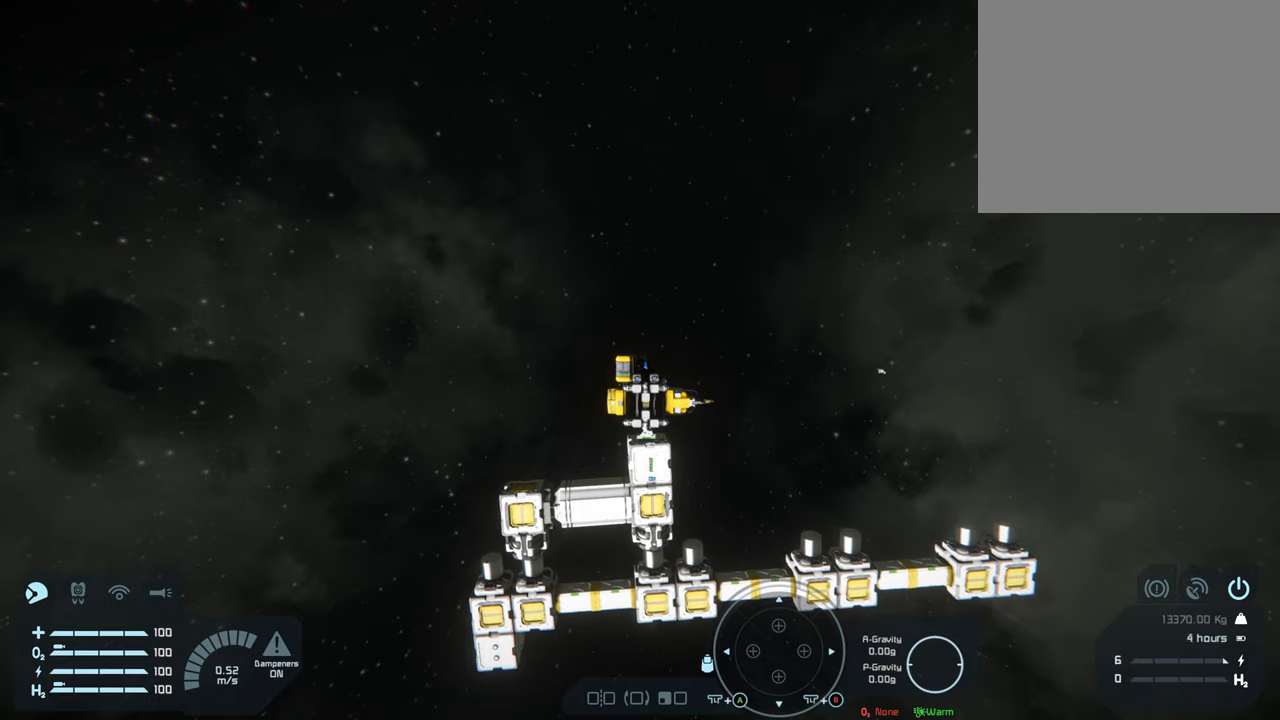
{"buttons": ["B"], "left_stick": "center", "right_stick": "center", "events": [[417, "B", "down"]]}
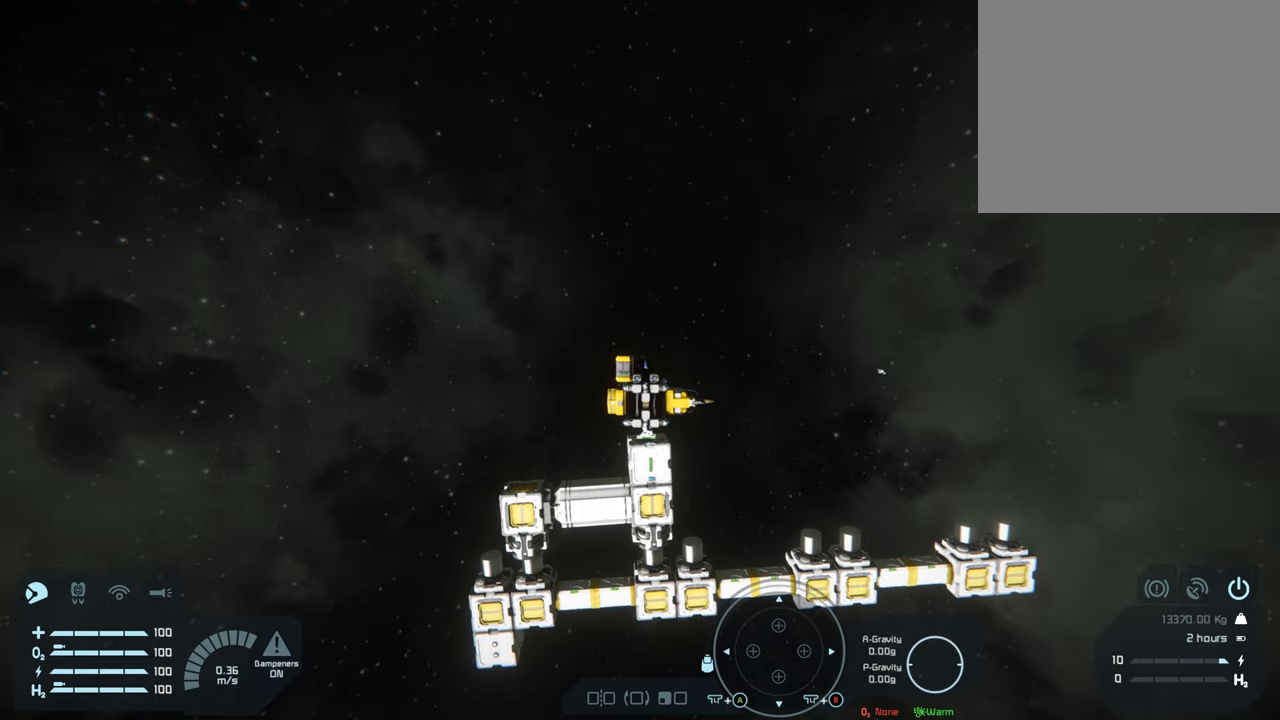
{"buttons": [], "left_stick": "center", "right_stick": "center", "events": [[17, "B", "up"], [333, "B", "down"], [417, "B", "up"]]}
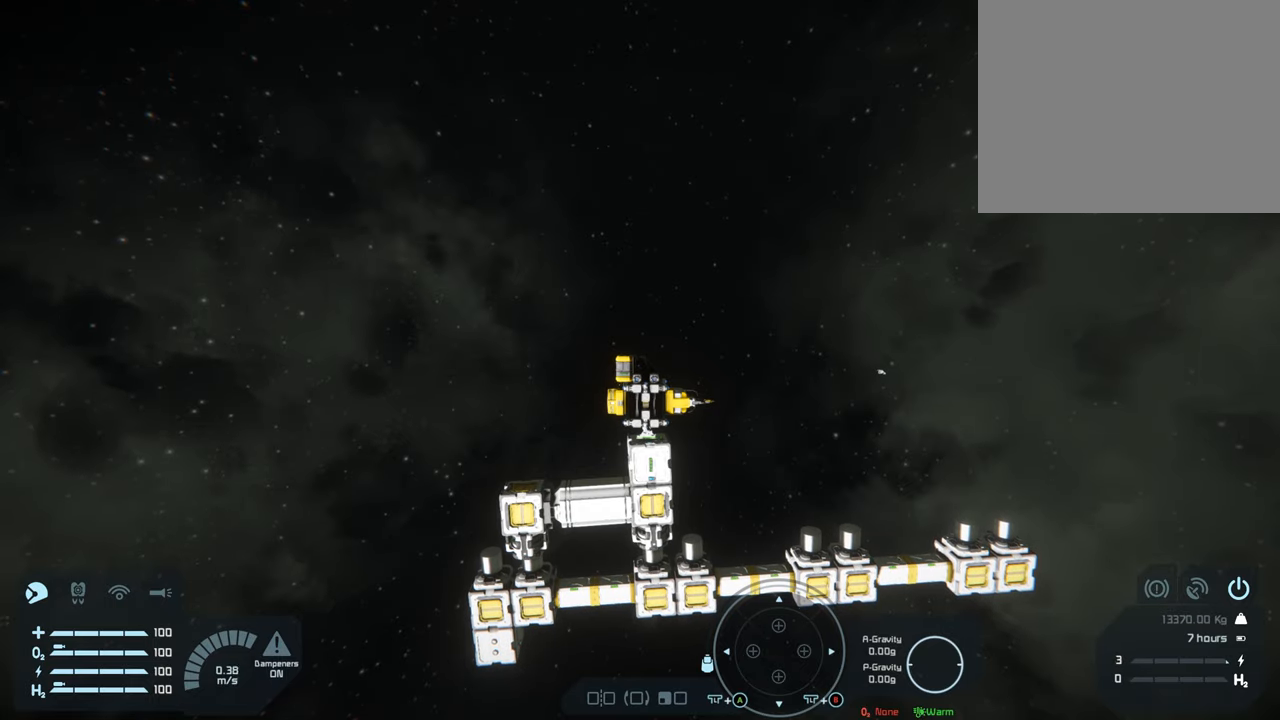
{"buttons": ["L1", "R1"], "left_stick": "center", "right_stick": "center", "events": [[400, "R1", "down"], [433, "L1", "down"]]}
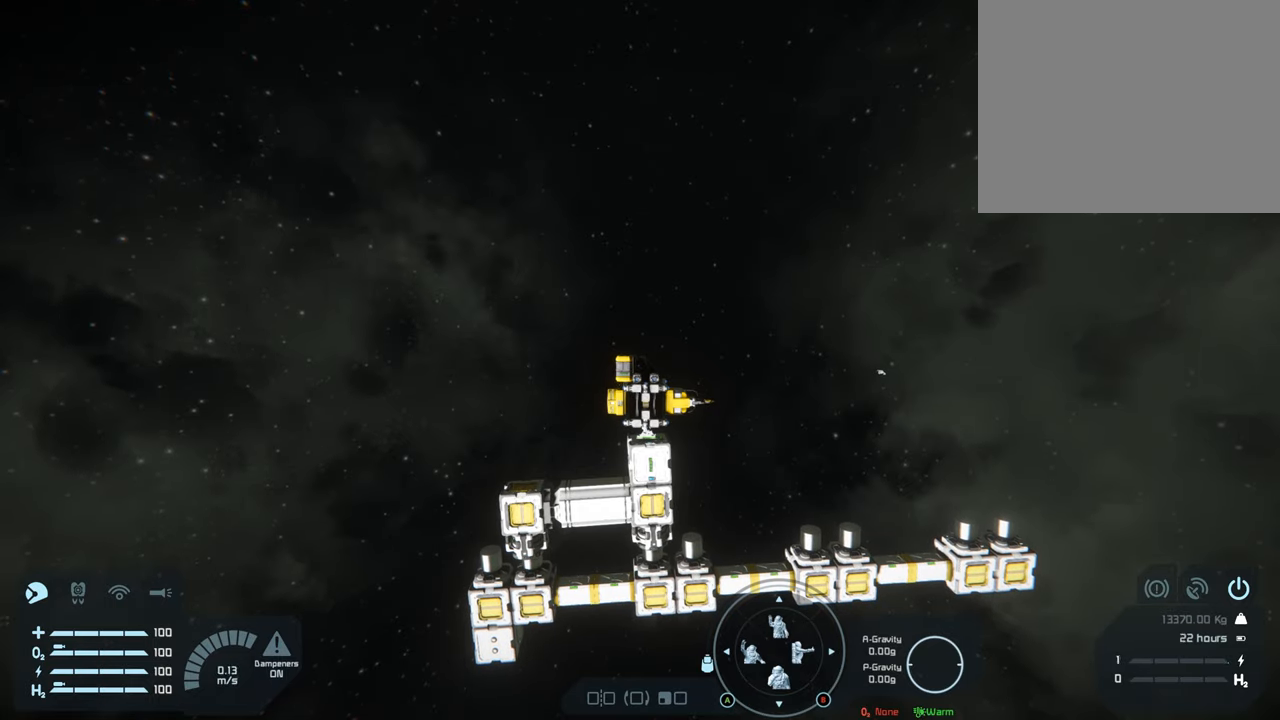
{"buttons": ["L1", "R1"], "left_stick": "center", "right_stick": "right", "events": [[333, "right_stick", "right"]]}
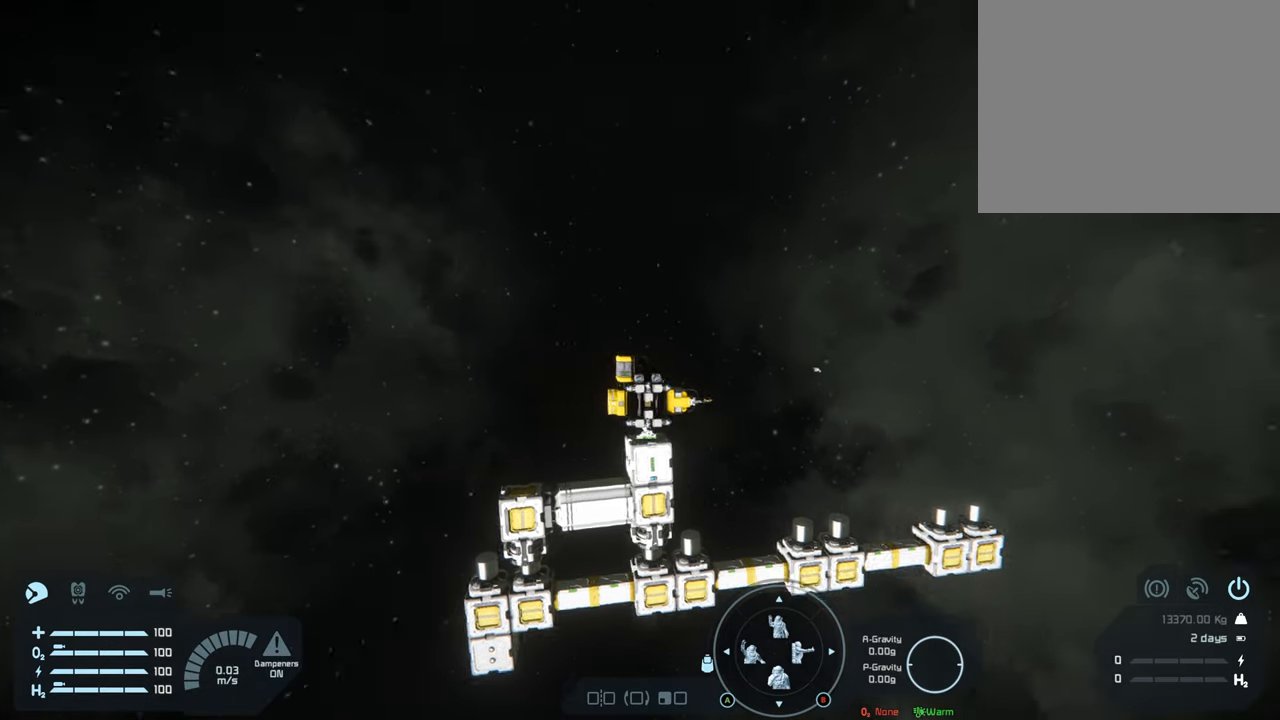
{"buttons": ["L1", "R1"], "left_stick": "center", "right_stick": "right", "events": [[150, "right_stick", "center"], [350, "right_stick", "right"]]}
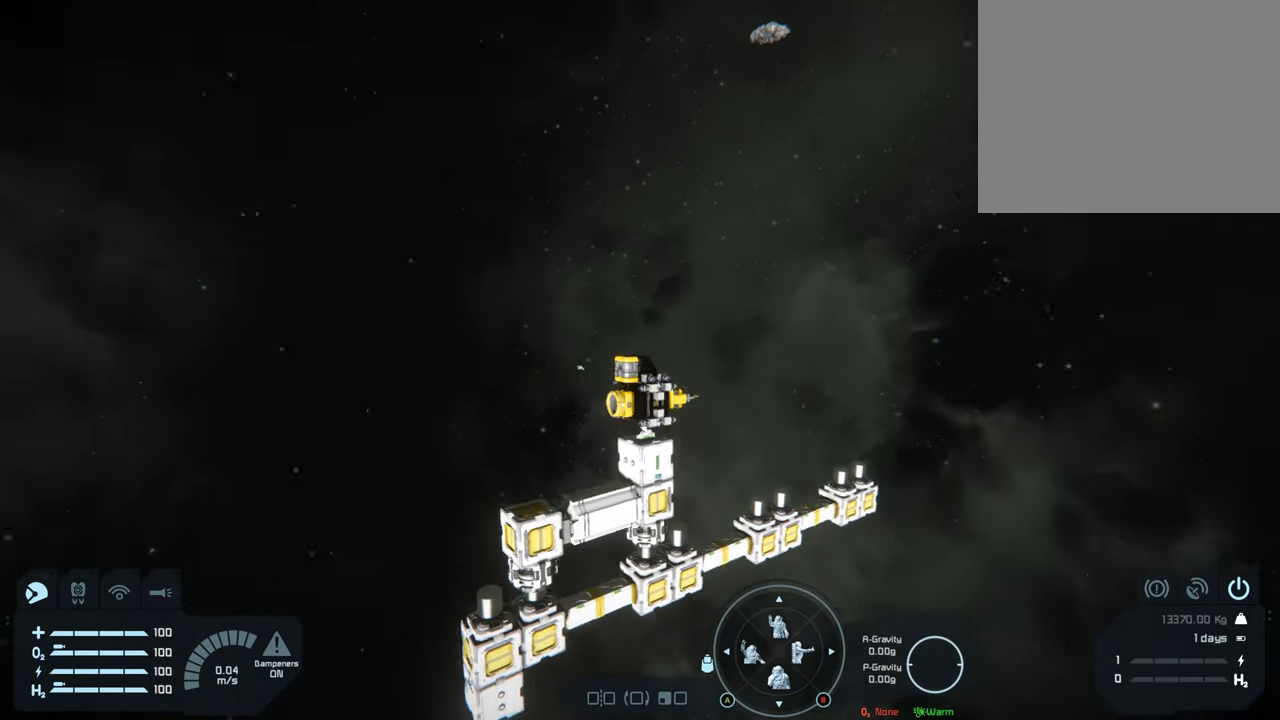
{"buttons": ["L1", "R1"], "left_stick": "center", "right_stick": "right", "events": [[17, "right_stick", "center"], [233, "right_stick", "right"]]}
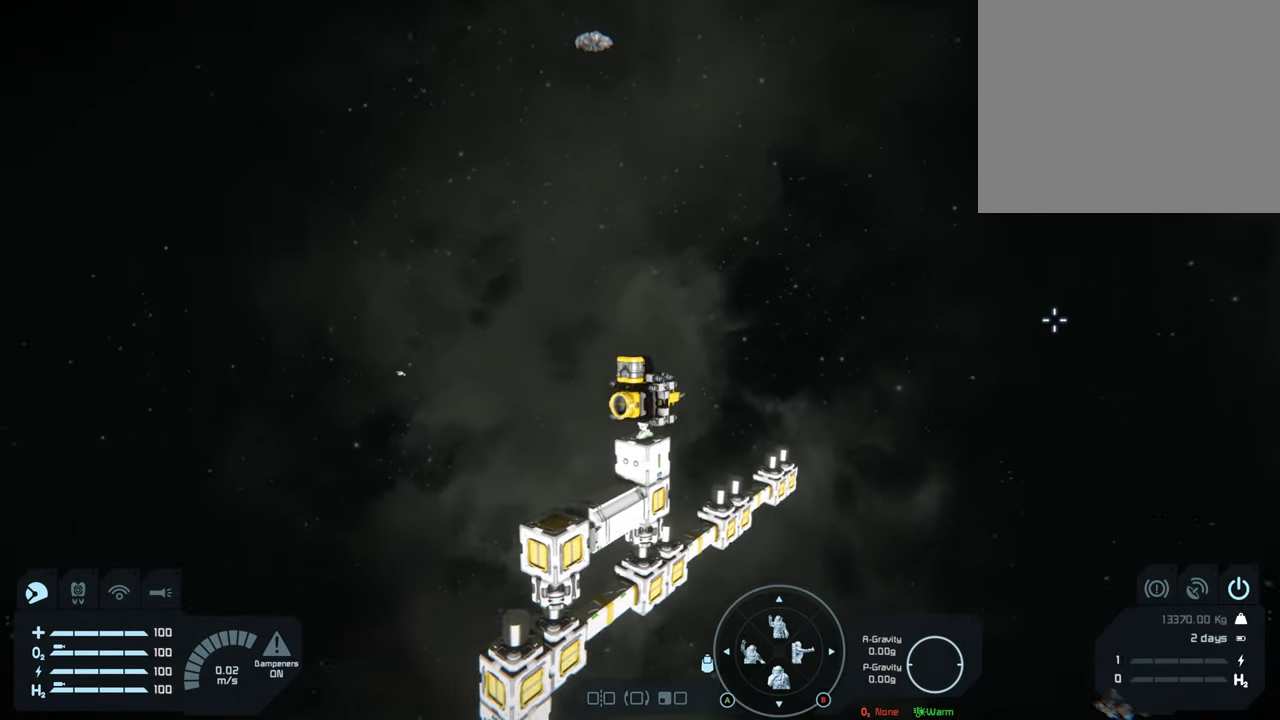
{"buttons": ["L1", "R1"], "left_stick": "center", "right_stick": "right", "events": []}
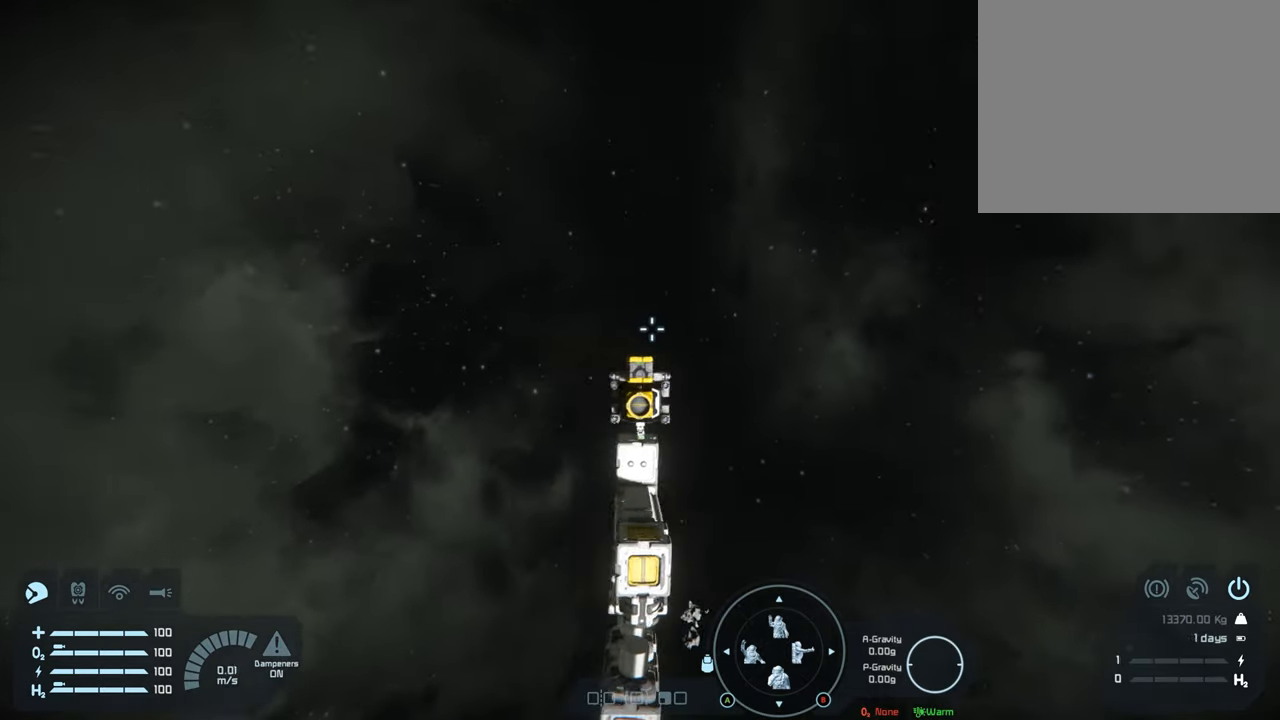
{"buttons": ["L1", "R1"], "left_stick": "center", "right_stick": "center", "events": [[333, "right_stick", "center"]]}
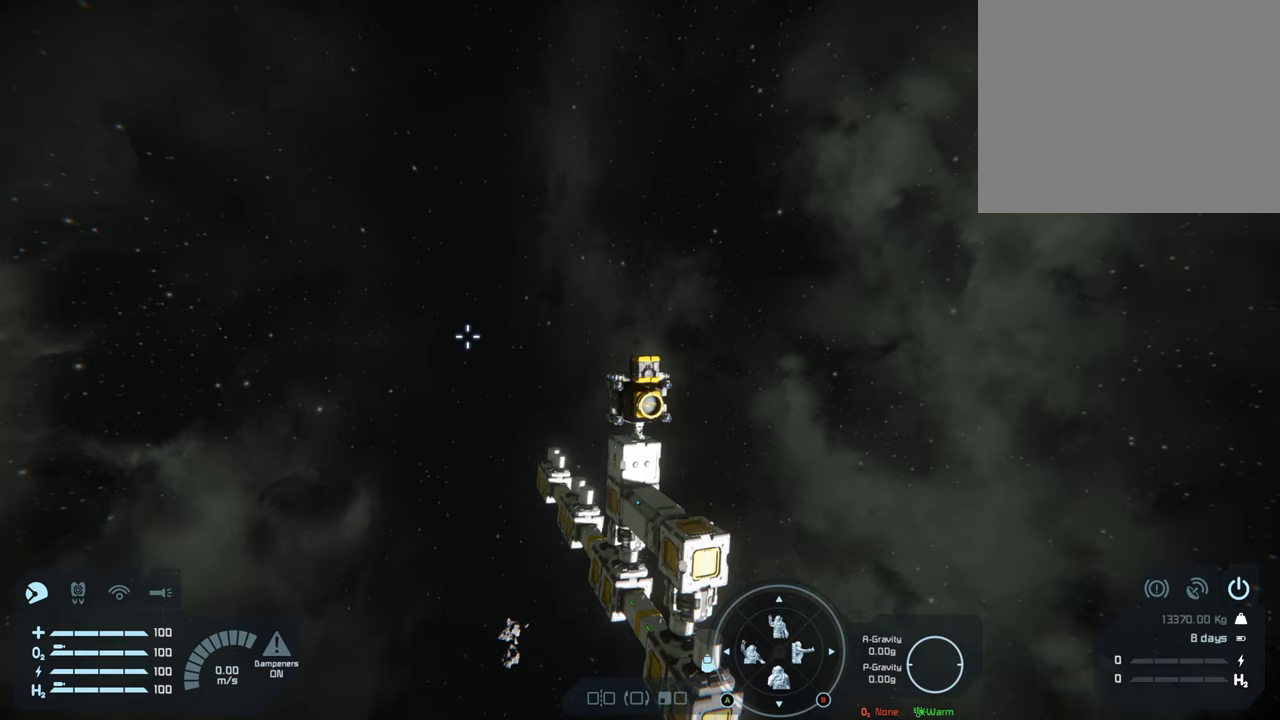
{"buttons": ["L1", "R1"], "left_stick": "center", "right_stick": "right", "events": [[167, "right_stick", "right"]]}
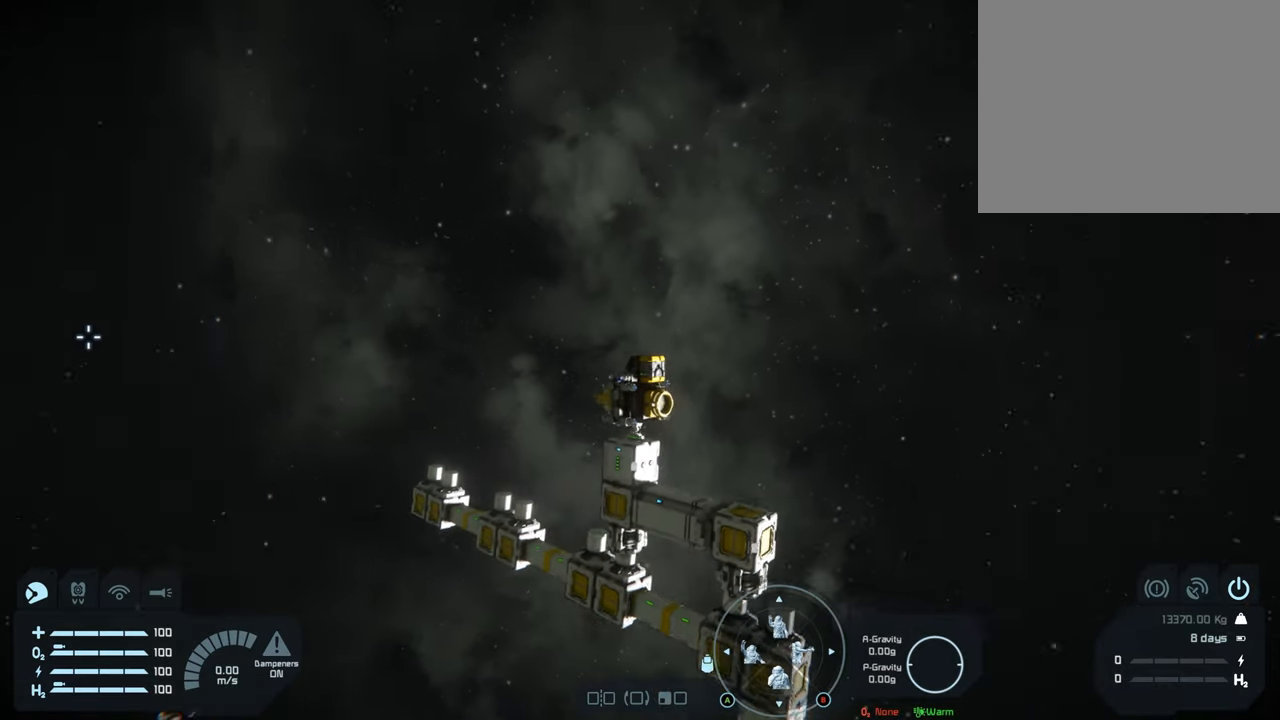
{"buttons": ["L1", "R1"], "left_stick": "center", "right_stick": "right", "events": [[83, "right_stick", "center"], [400, "right_stick", "right"]]}
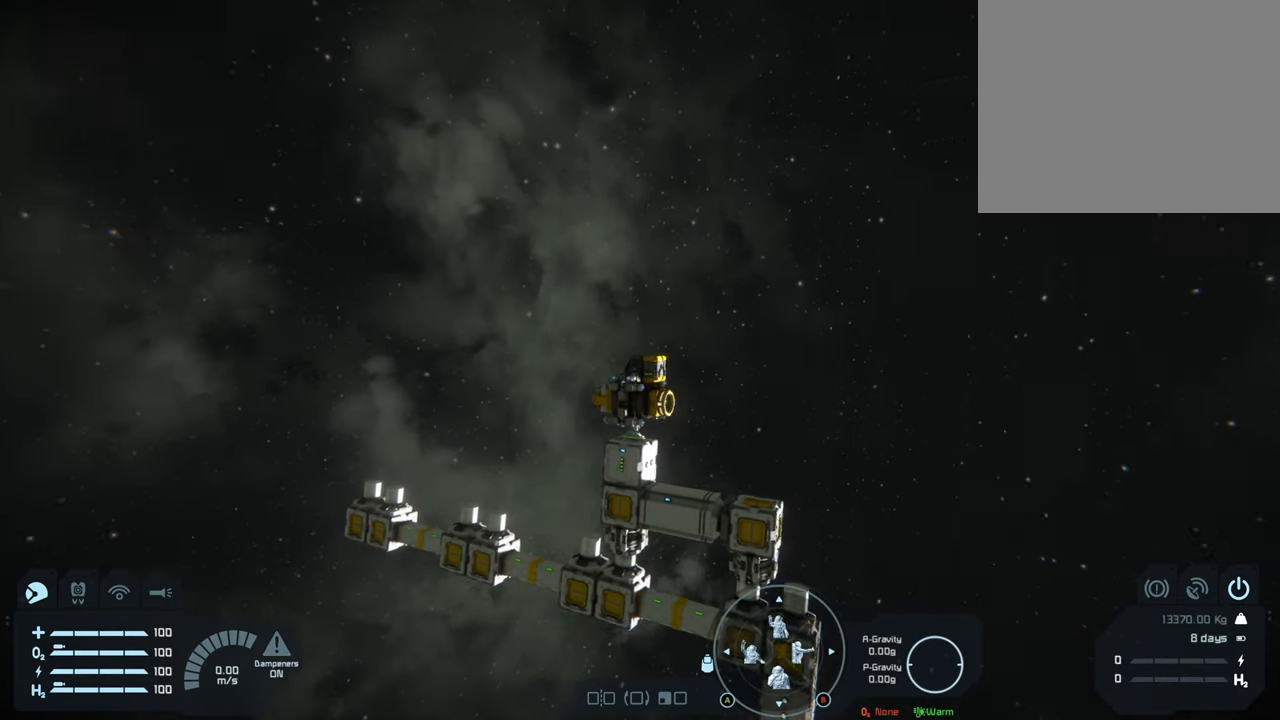
{"buttons": ["R1"], "left_stick": "center", "right_stick": "right", "events": [[33, "right_stick", "center"], [450, "L1", "up"], [500, "right_stick", "right"]]}
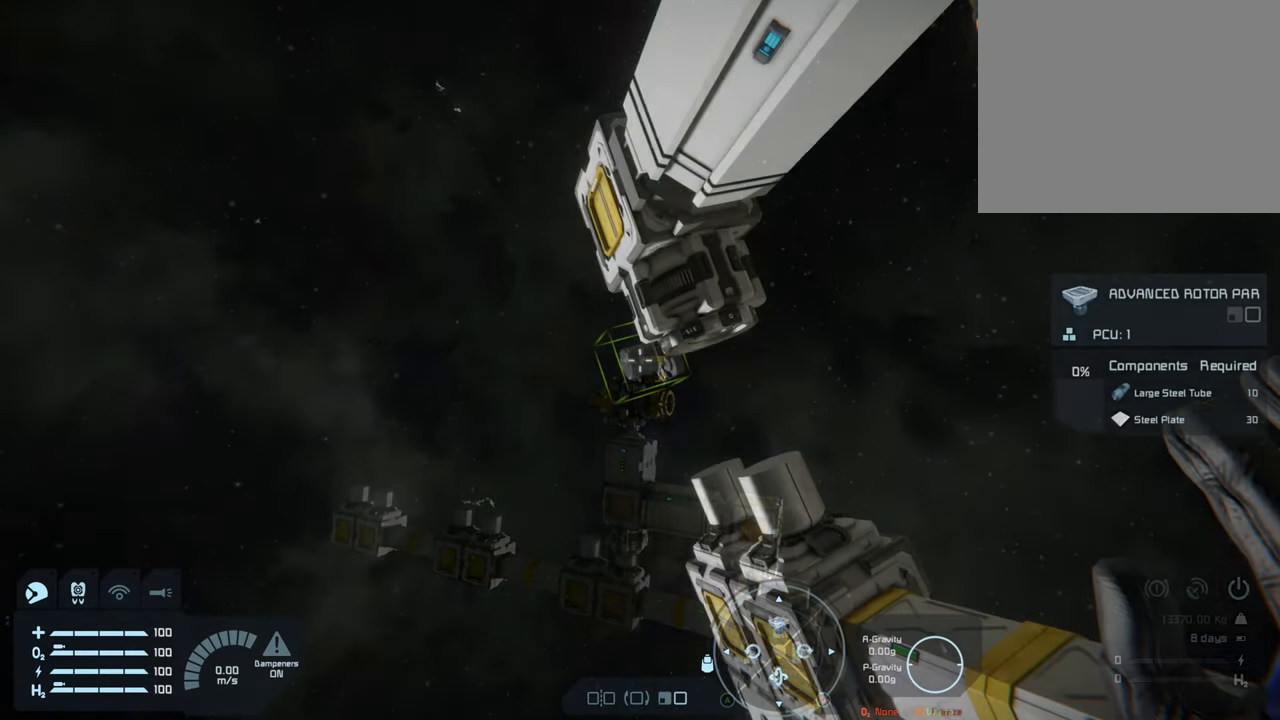
{"buttons": [], "left_stick": "center", "right_stick": "center", "events": [[33, "R1", "up"], [267, "right_stick", "center"]]}
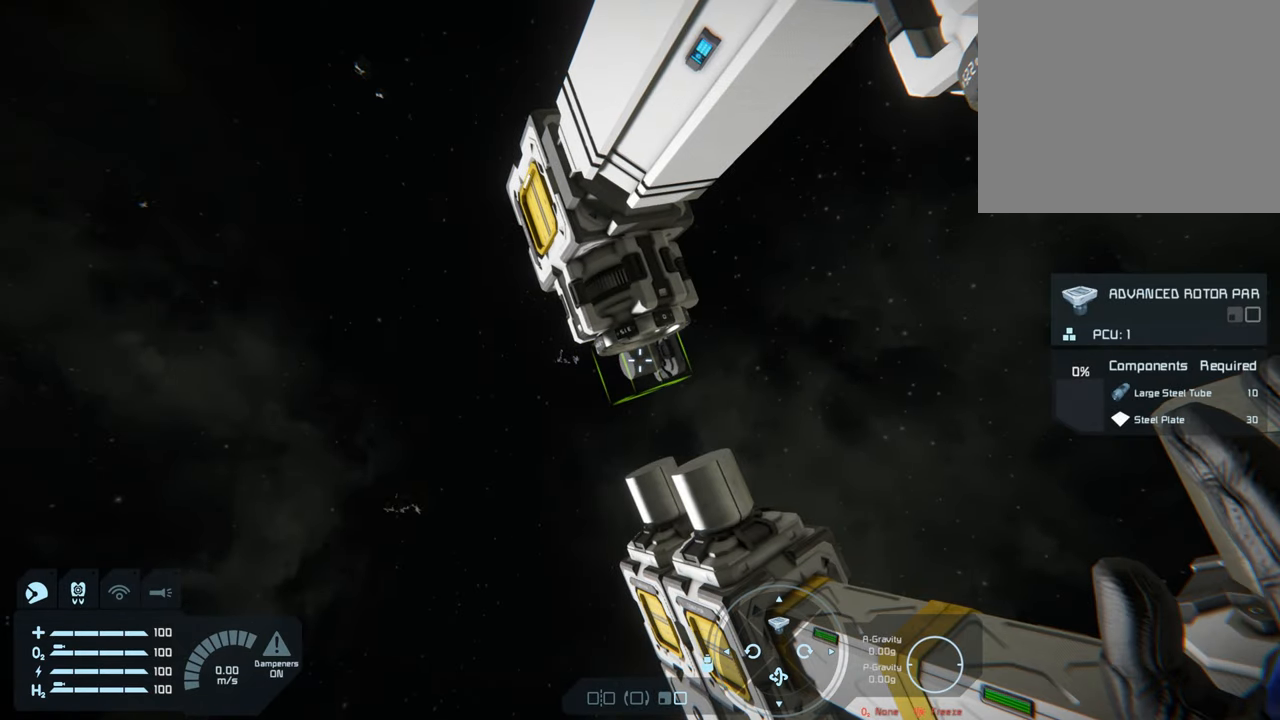
{"buttons": [], "left_stick": "up-left", "right_stick": "center", "events": [[183, "left_stick", "up-left"], [183, "right_stick", "up"], [283, "right_stick", "center"]]}
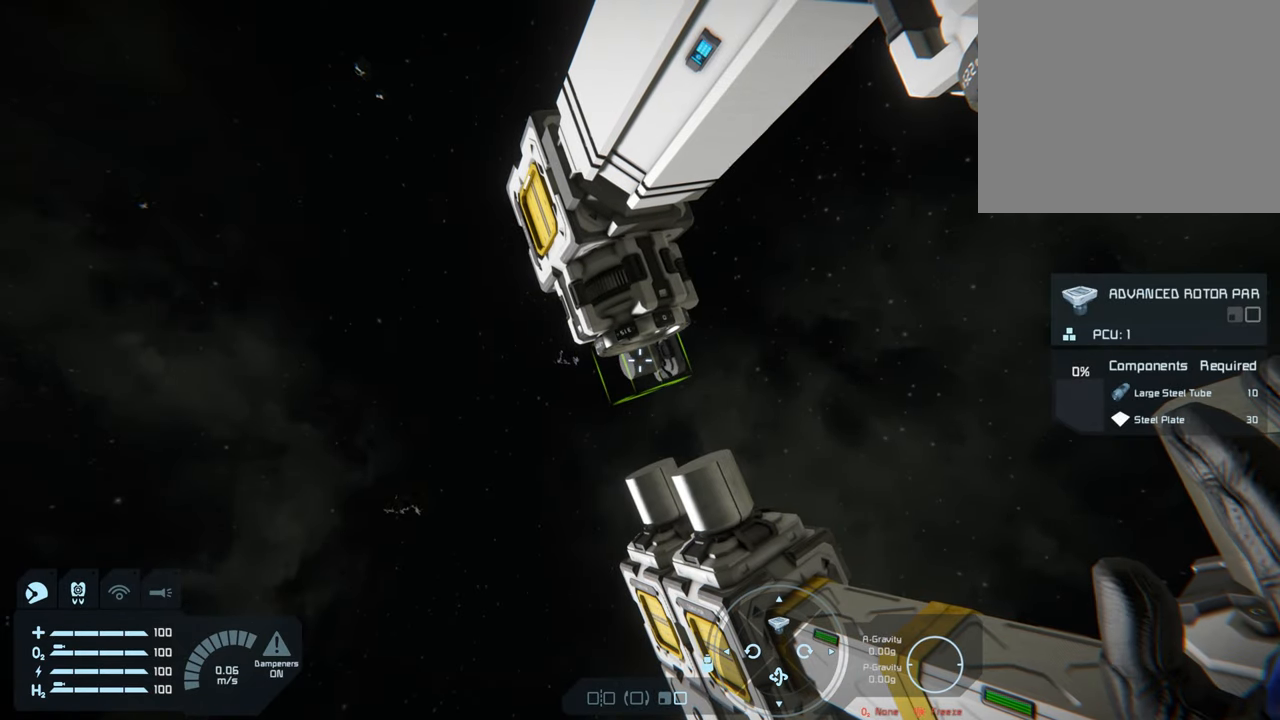
{"buttons": [], "left_stick": "up", "right_stick": "center", "events": [[67, "left_stick", "up"]]}
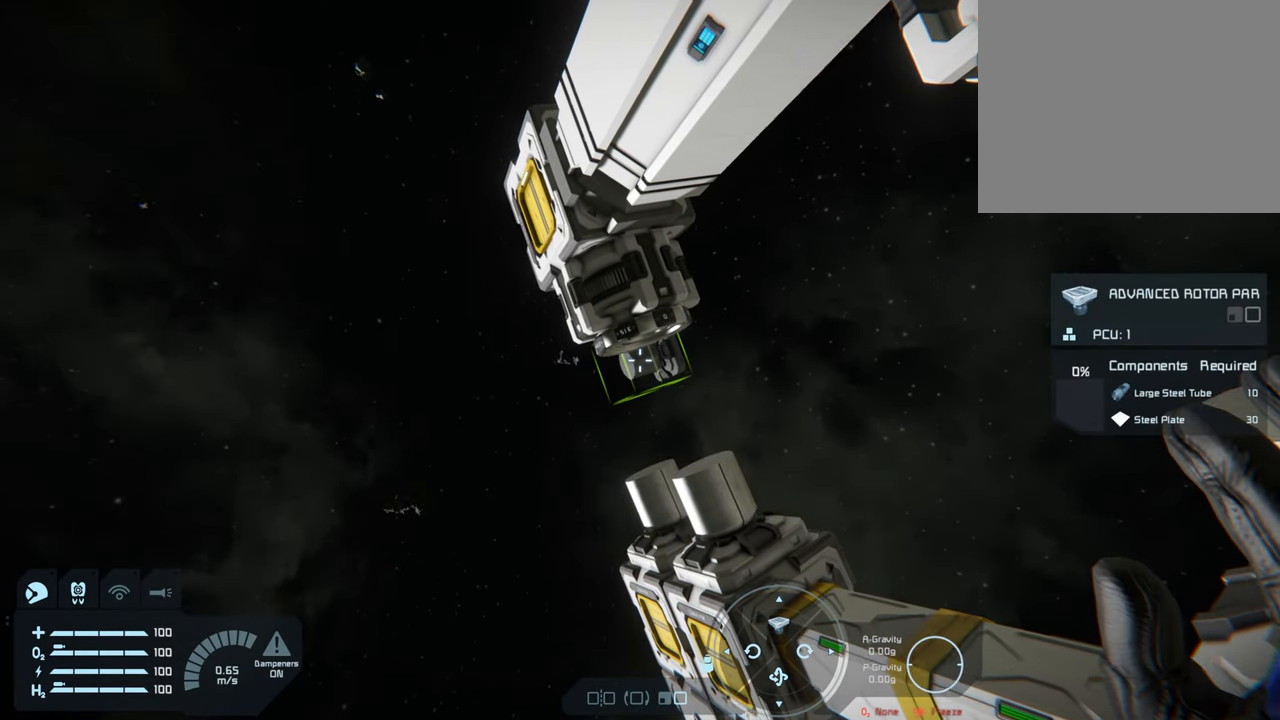
{"buttons": [], "left_stick": "up", "right_stick": "center", "events": []}